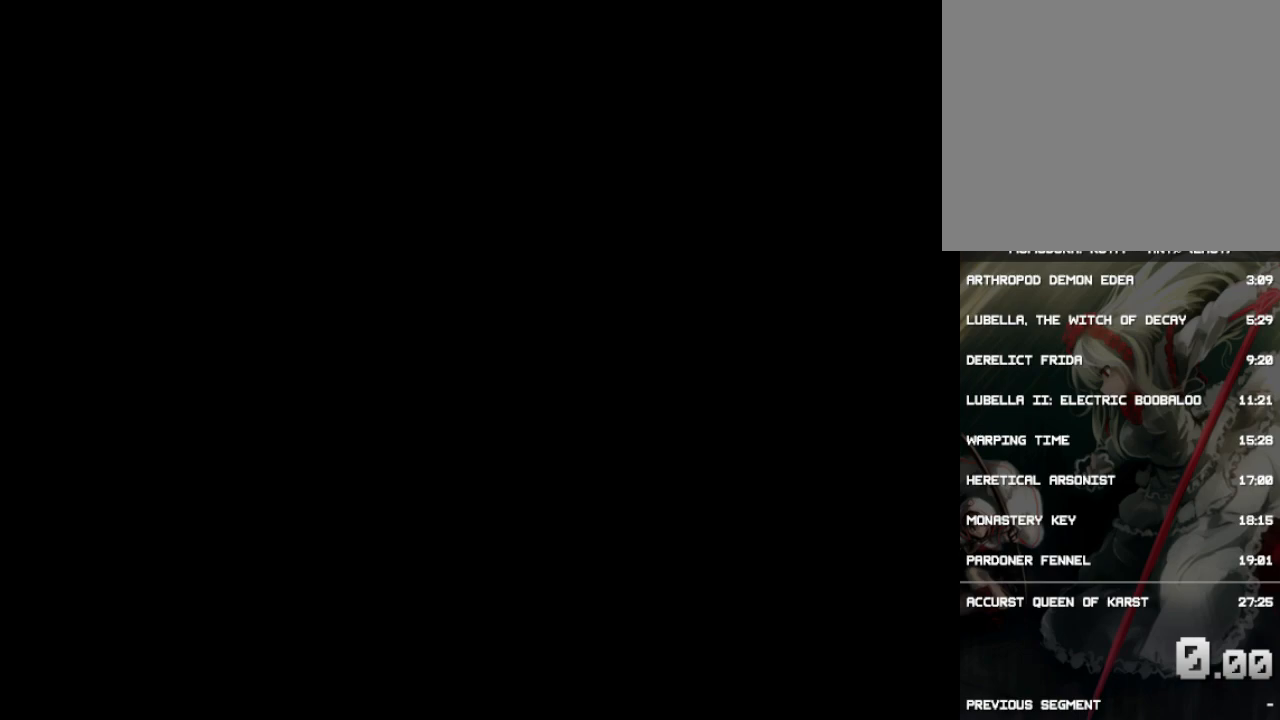
Gameplay with a controller (PlayStation layout); each line is a JSON object with the inputs held at the frame after it. "events" lists button and stick changes between this image and that frame as [ms after this image, input, new state], when the widget could be followed in between. Not read: L3 R3 left_stick right_stick.
{"buttons": [], "events": [[100, "CROSS", "up"], [167, "CROSS", "down"], [233, "CROSS", "up"], [333, "CROSS", "down"], [433, "CROSS", "up"]]}
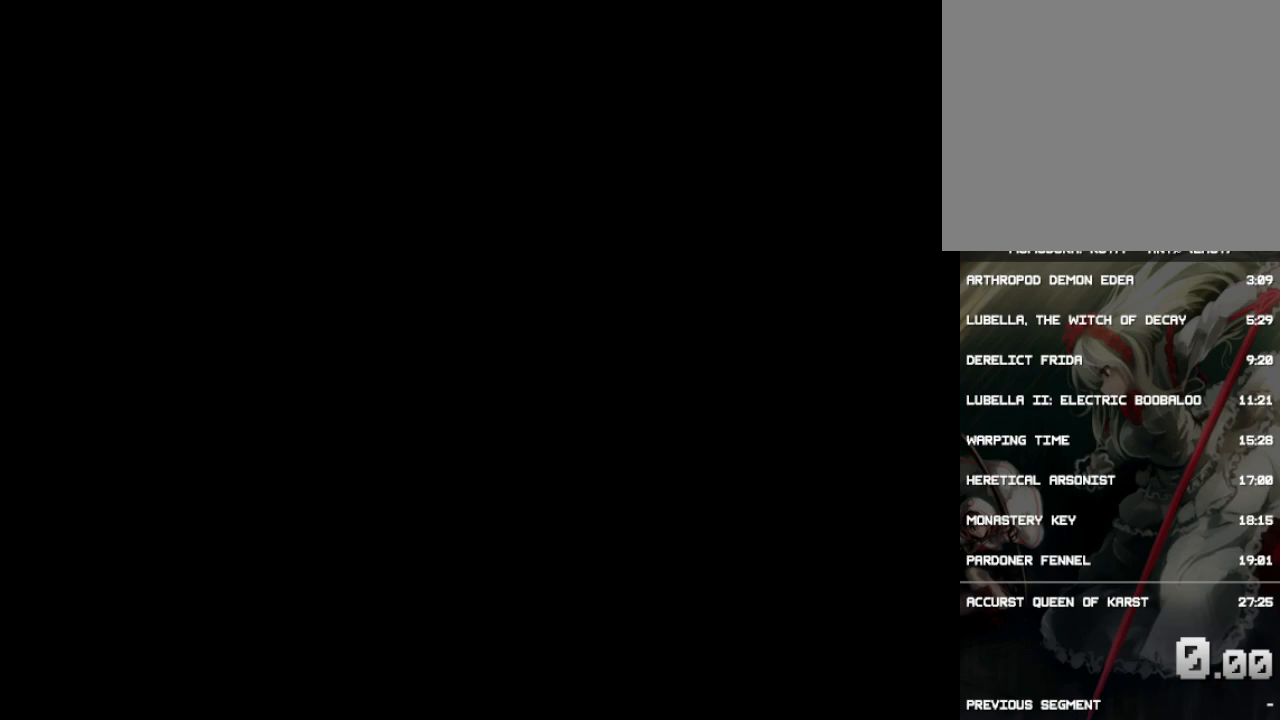
{"buttons": [], "events": [[100, "CROSS", "down"], [200, "CROSS", "up"], [267, "CROSS", "down"], [333, "CROSS", "up"], [400, "CROSS", "down"], [500, "CROSS", "up"]]}
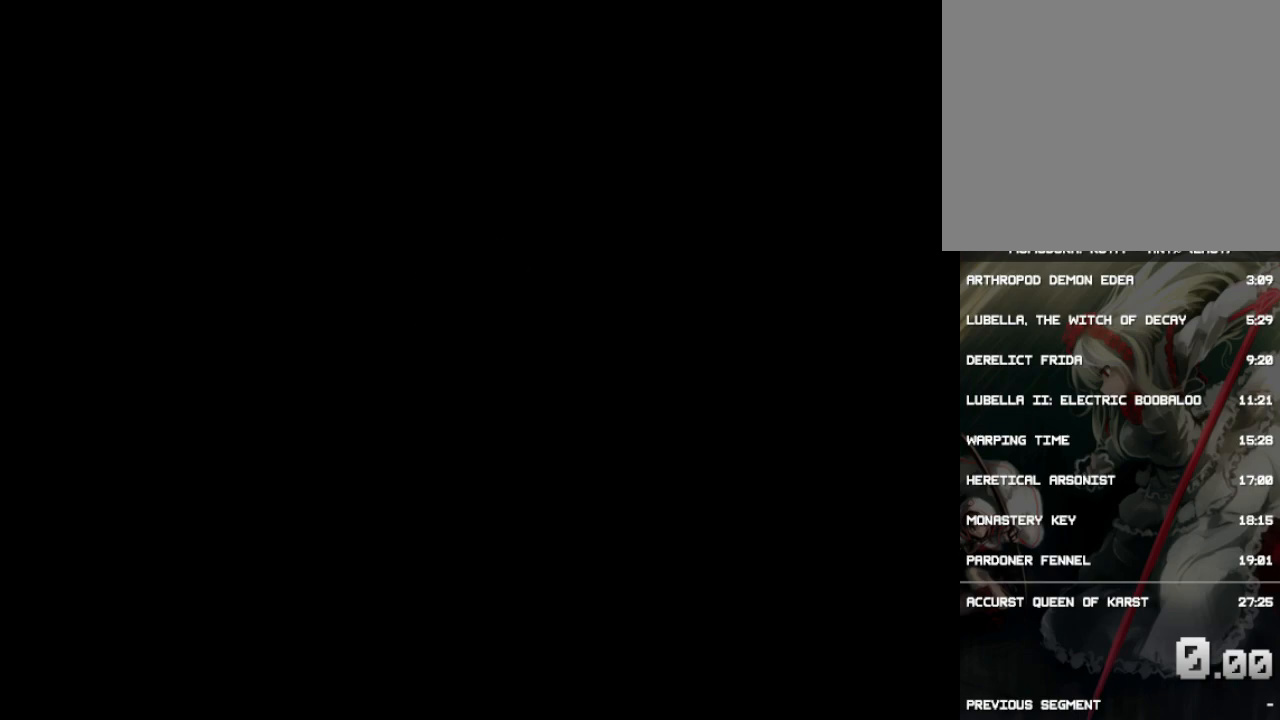
{"buttons": [], "events": [[67, "CROSS", "down"], [133, "CROSS", "up"], [200, "CROSS", "down"], [300, "CROSS", "up"], [333, "CROSS", "down"], [433, "CROSS", "up"]]}
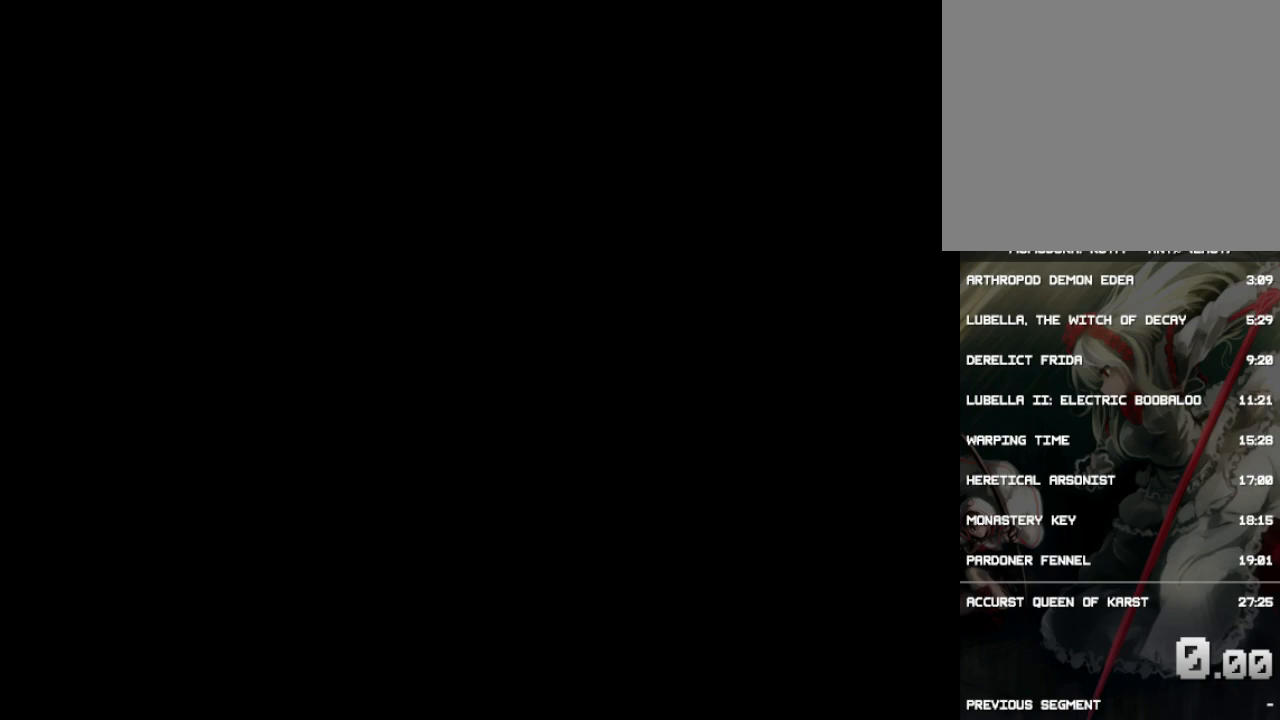
{"buttons": [], "events": []}
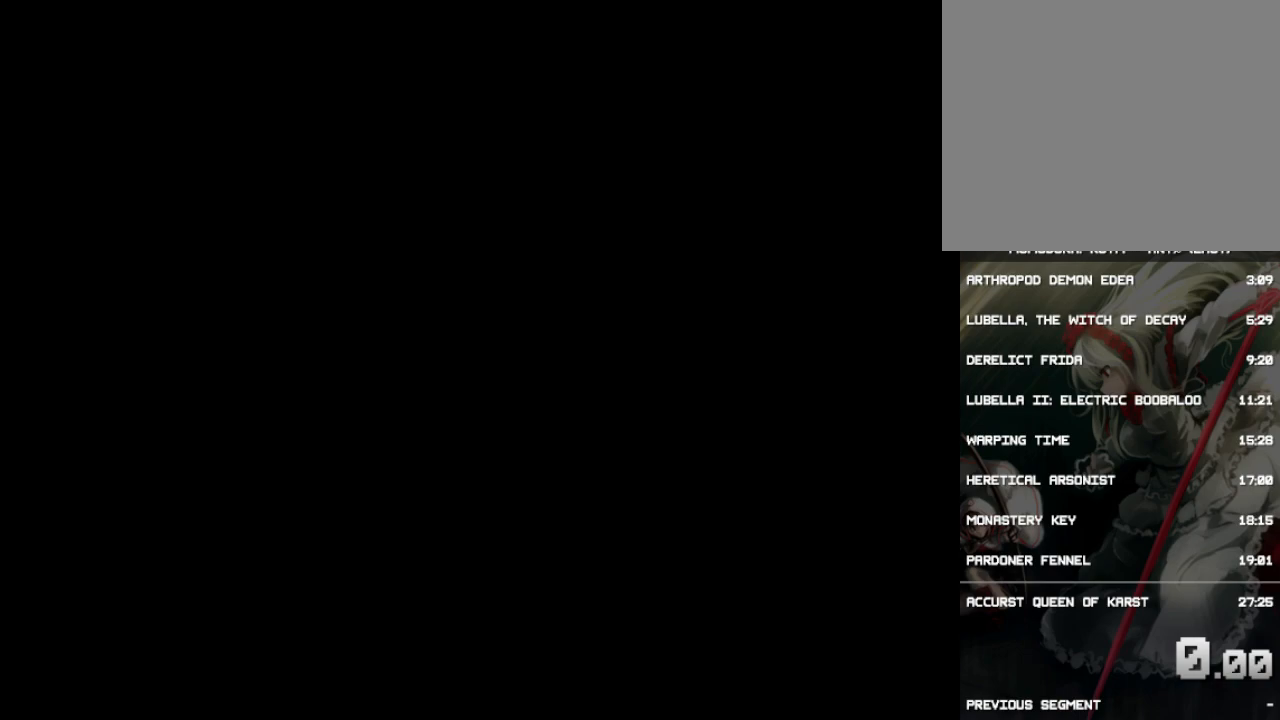
{"buttons": [], "events": []}
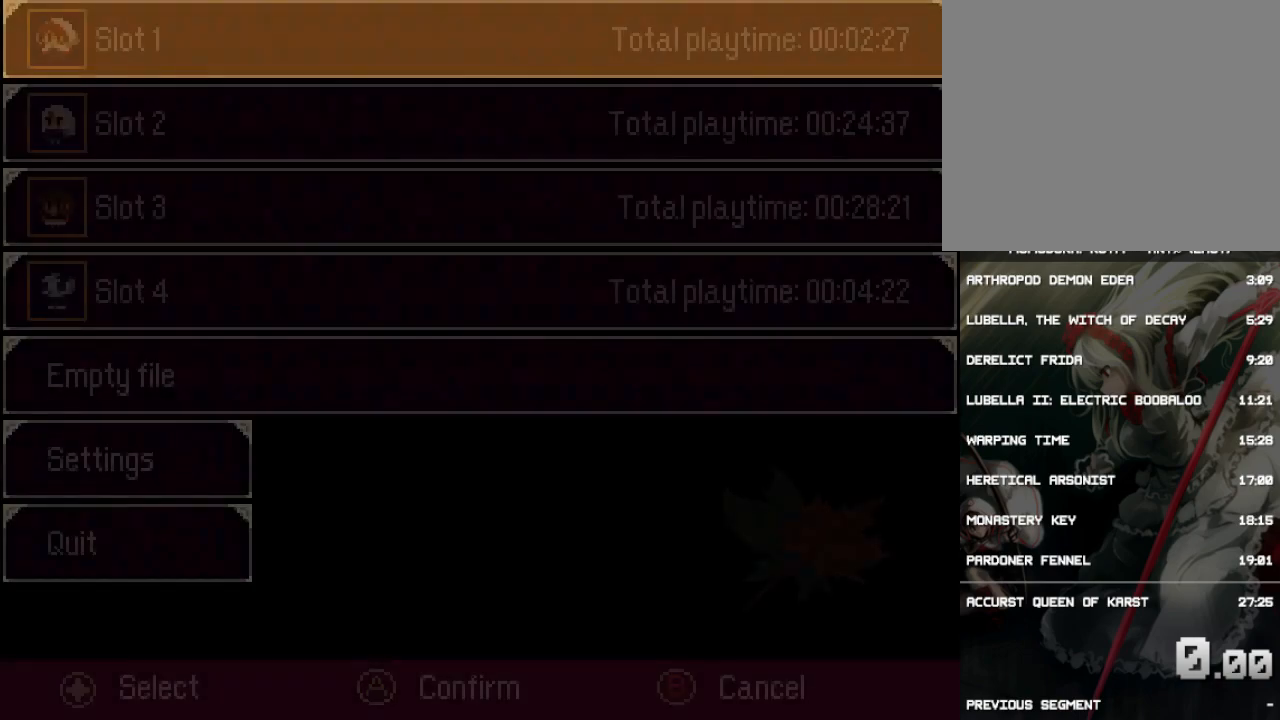
{"buttons": [], "events": [[317, "CROSS", "down"], [450, "CROSS", "up"]]}
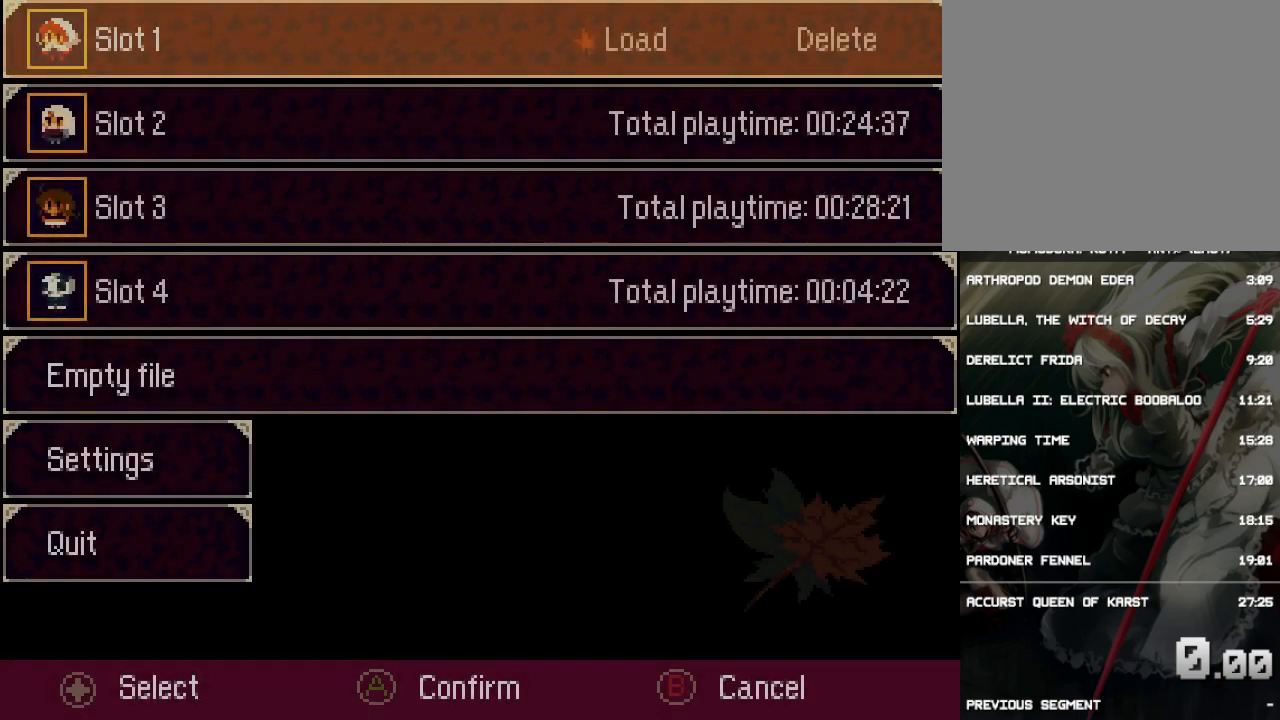
{"buttons": ["CROSS"], "events": [[33, "DPAD_RIGHT", "down"], [133, "DPAD_RIGHT", "up"], [200, "CROSS", "down"], [333, "CROSS", "up"], [333, "DPAD_LEFT", "down"], [433, "CROSS", "down"], [467, "DPAD_LEFT", "up"]]}
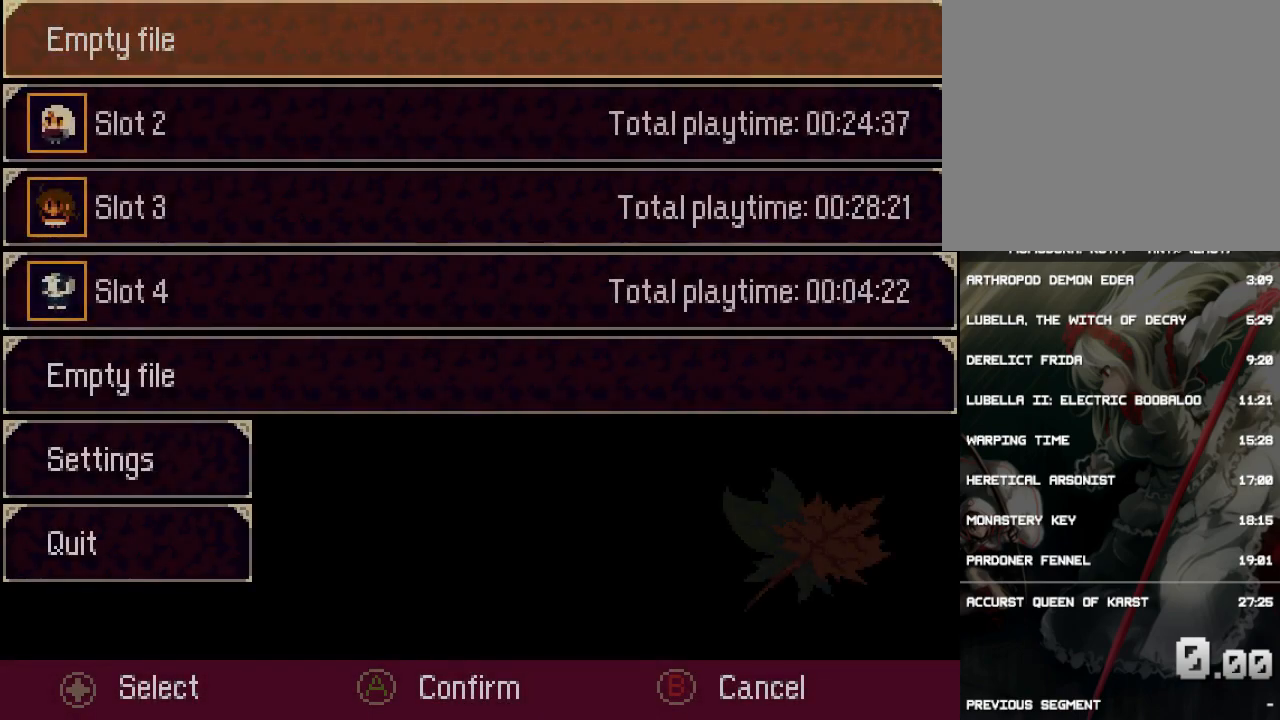
{"buttons": [], "events": [[33, "CROSS", "up"], [133, "CROSS", "down"], [233, "CROSS", "up"], [300, "CROSS", "down"], [400, "CROSS", "up"]]}
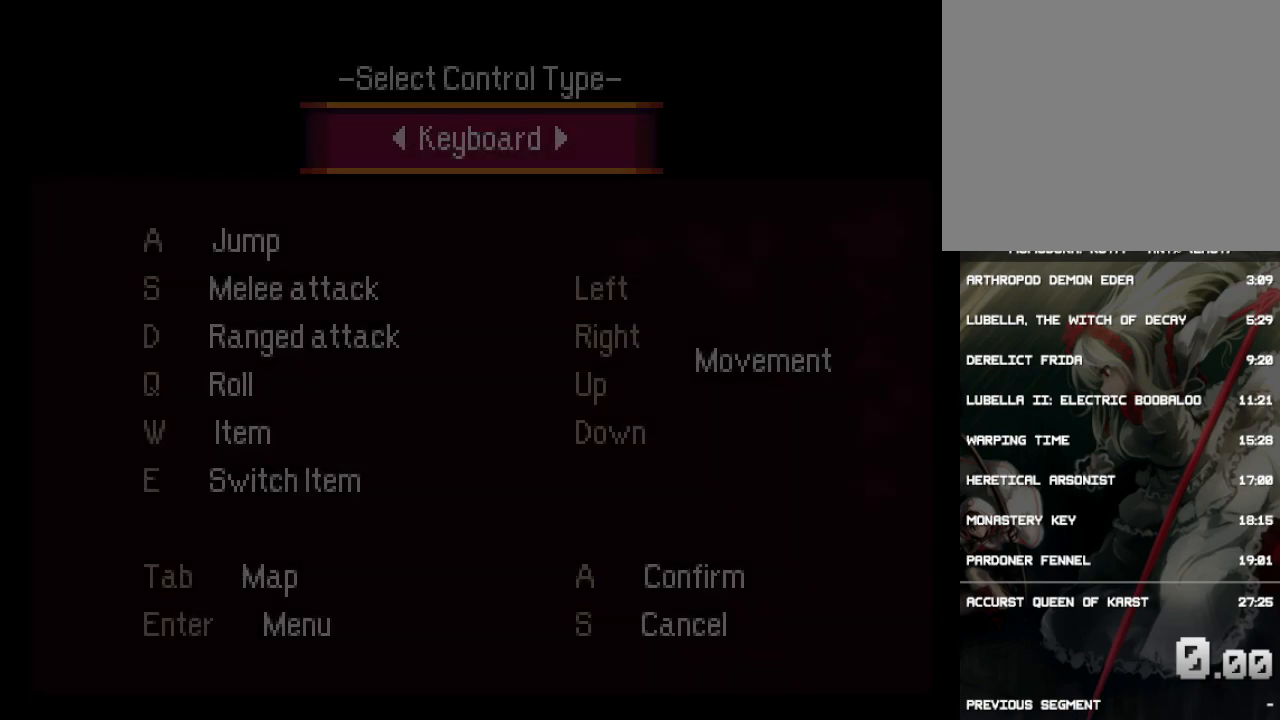
{"buttons": ["CROSS"], "events": [[300, "DPAD_RIGHT", "down"], [400, "DPAD_RIGHT", "up"], [500, "CROSS", "down"]]}
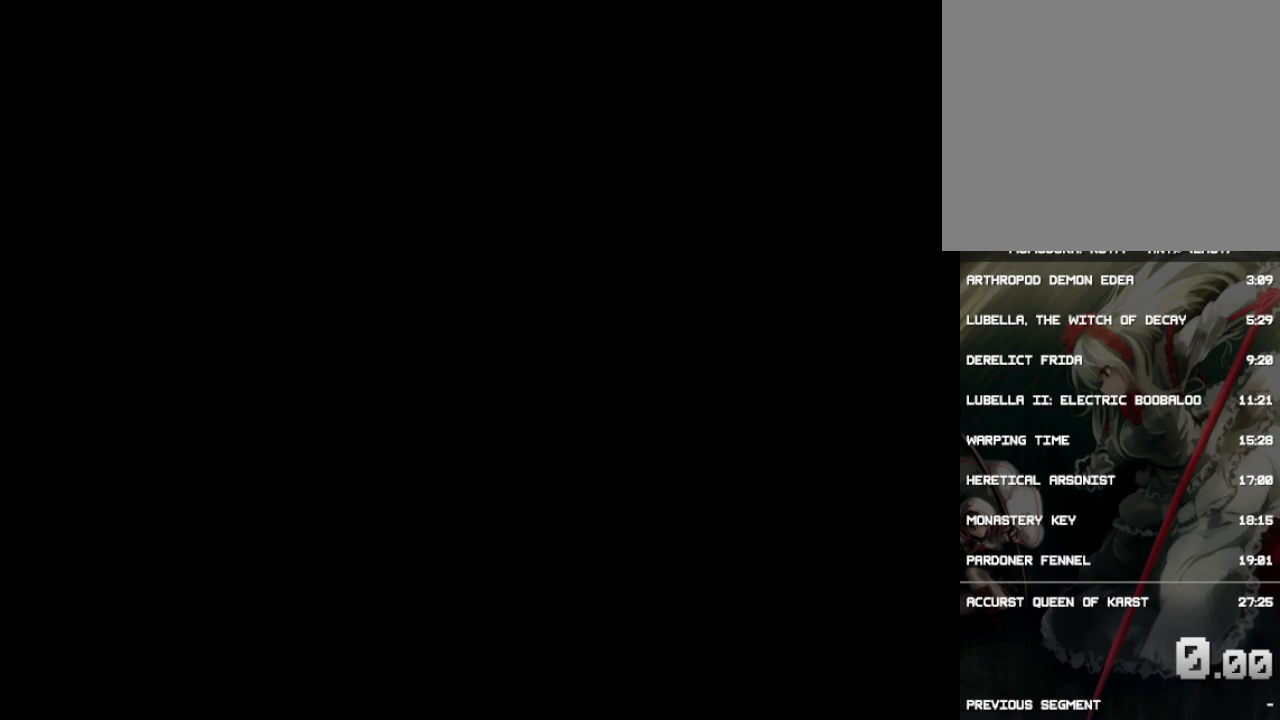
{"buttons": [], "events": [[100, "CROSS", "up"], [167, "DPAD_LEFT", "down"], [250, "DPAD_LEFT", "up"]]}
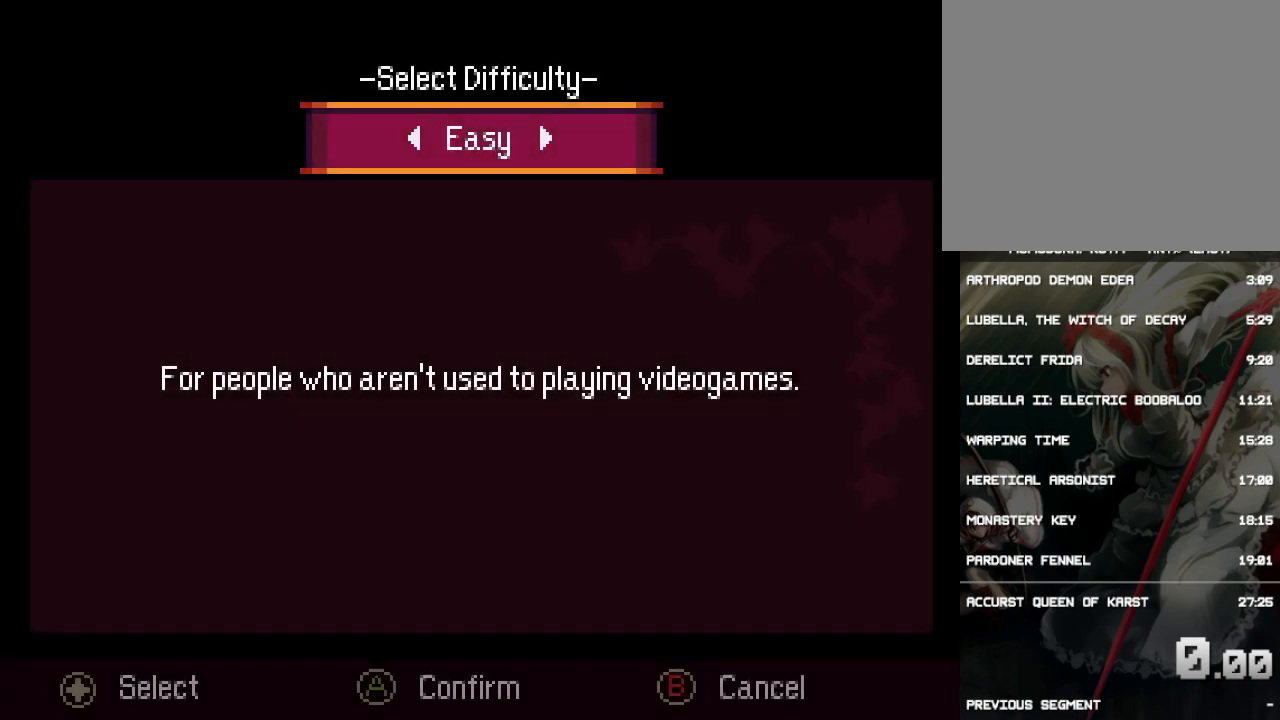
{"buttons": [], "events": []}
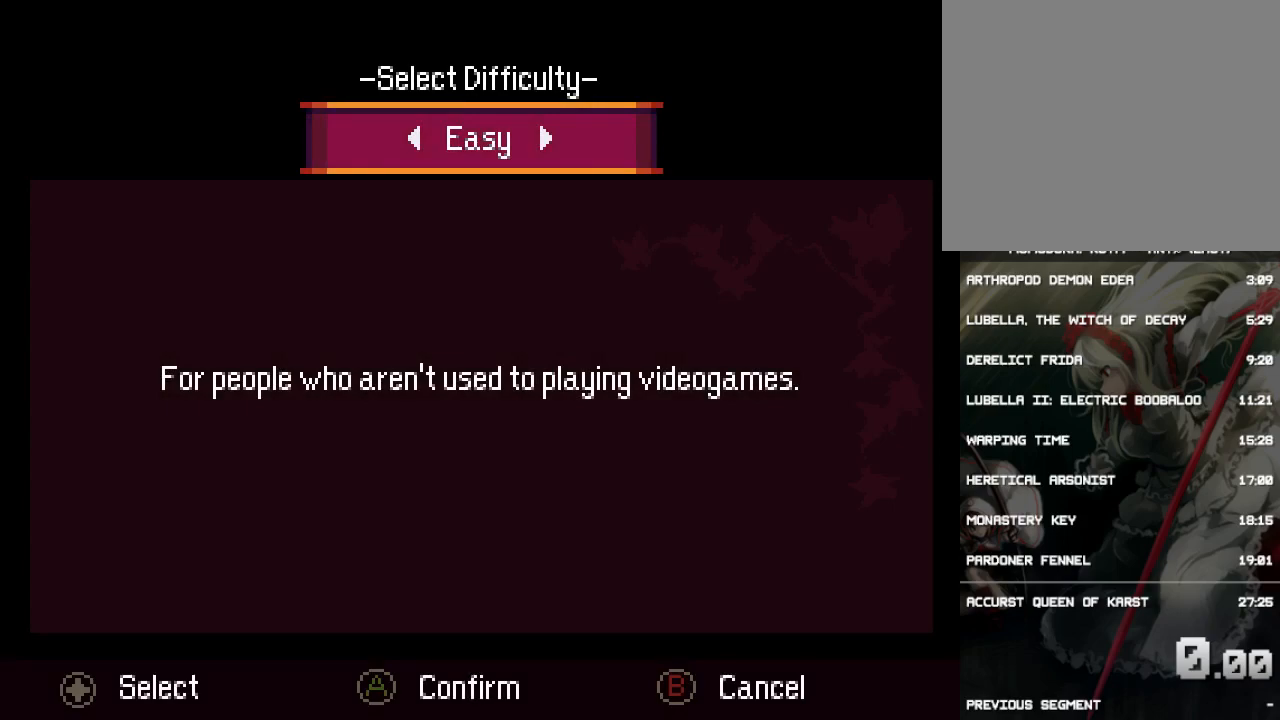
{"buttons": [], "events": []}
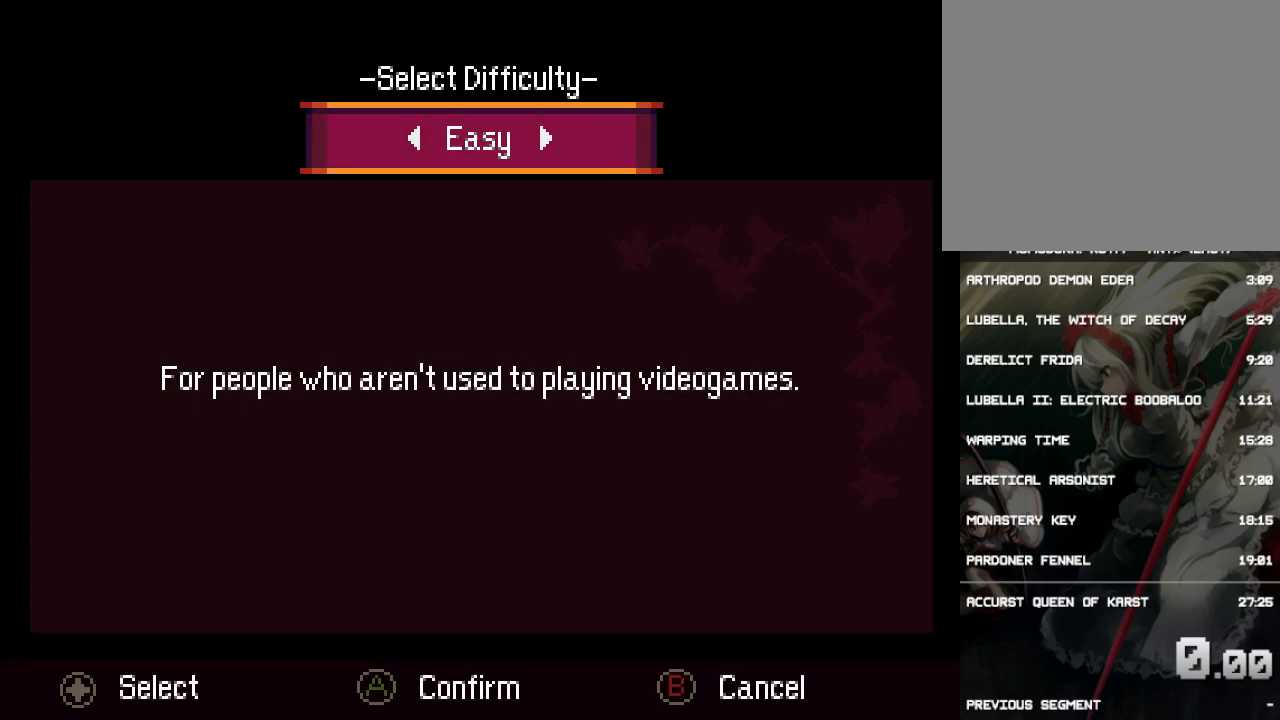
{"buttons": [], "events": [[217, "CROSS", "down"], [300, "CROSS", "up"]]}
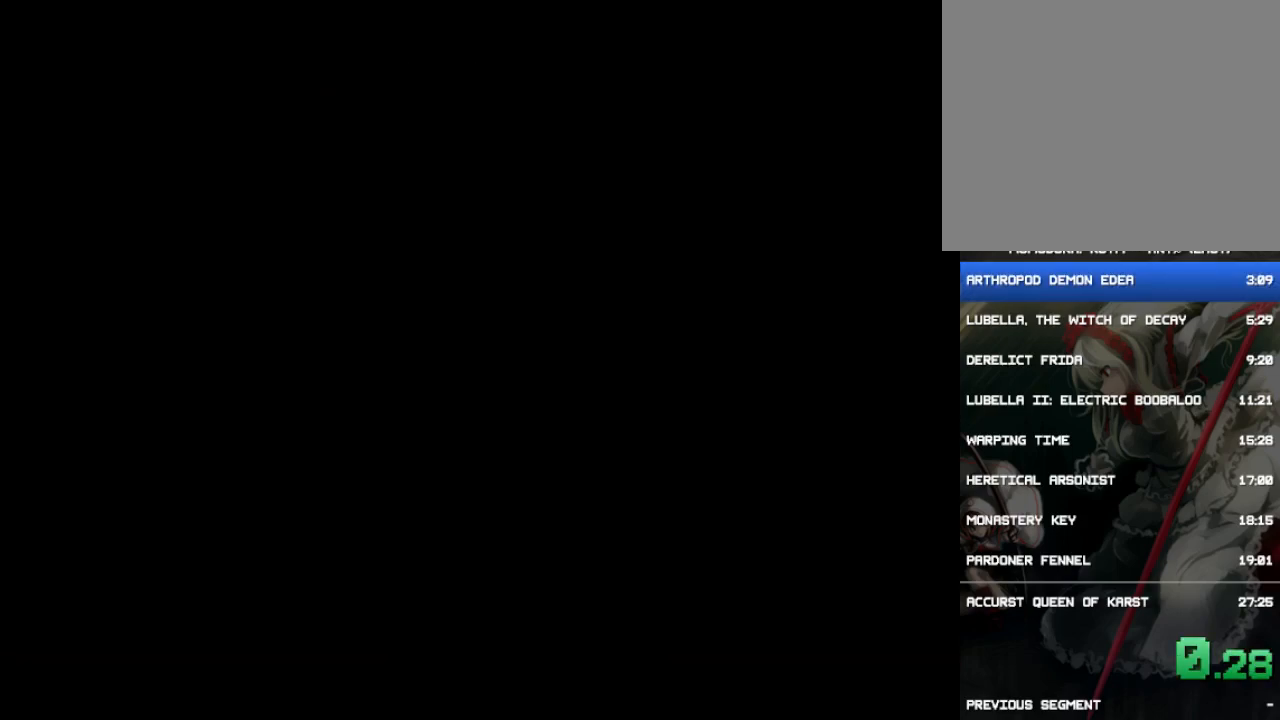
{"buttons": [], "events": []}
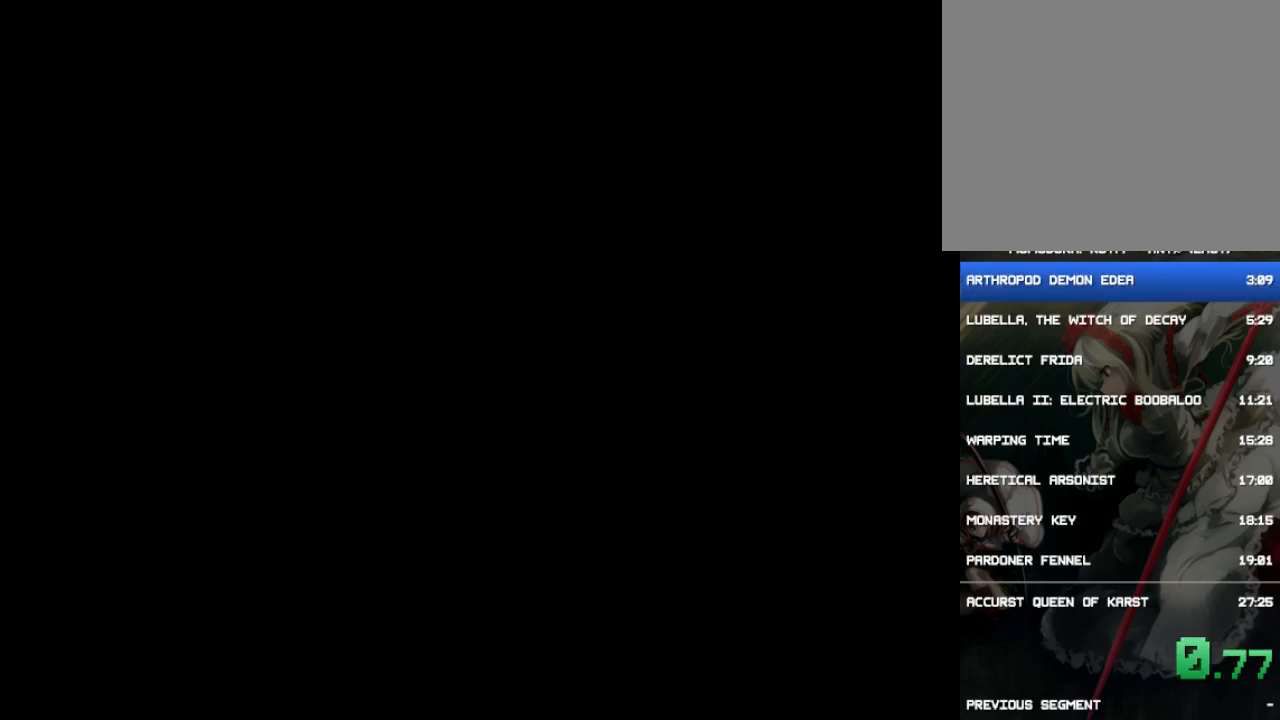
{"buttons": [], "events": []}
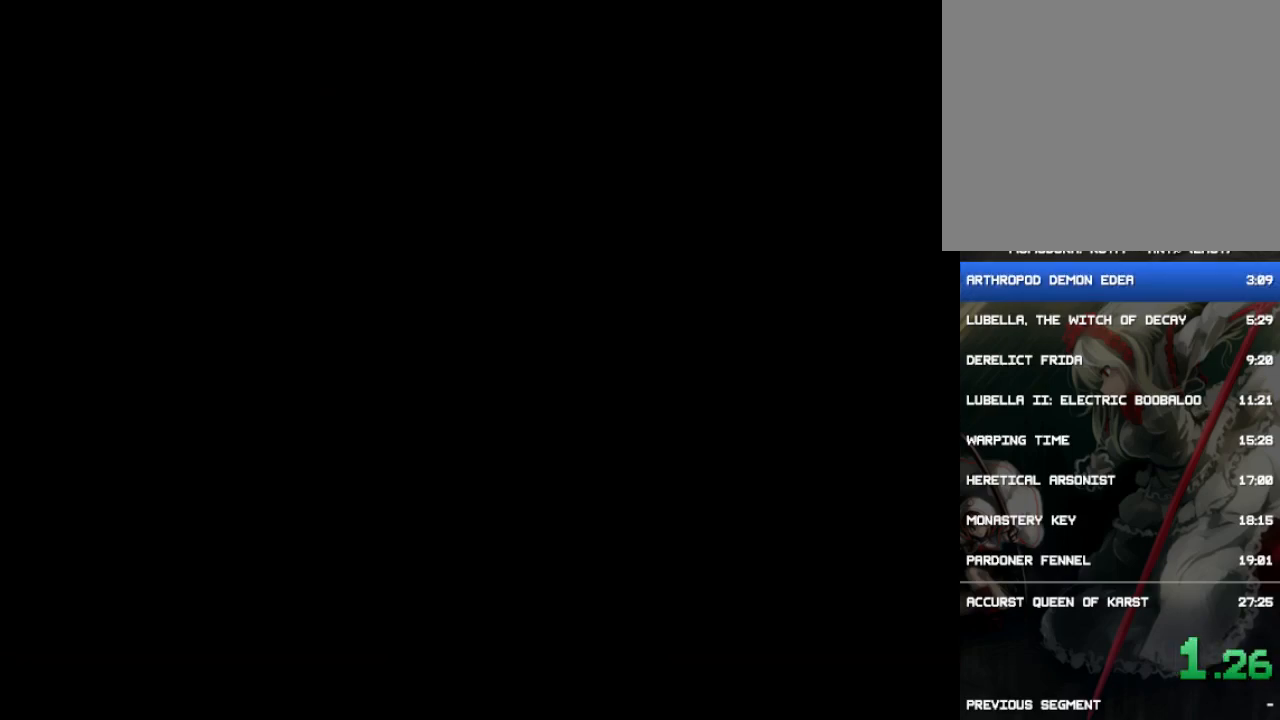
{"buttons": ["CROSS"], "events": [[233, "CROSS", "down"], [267, "CROSS", "up"], [400, "CROSS", "down"], [433, "CROSS", "up"], [500, "CROSS", "down"]]}
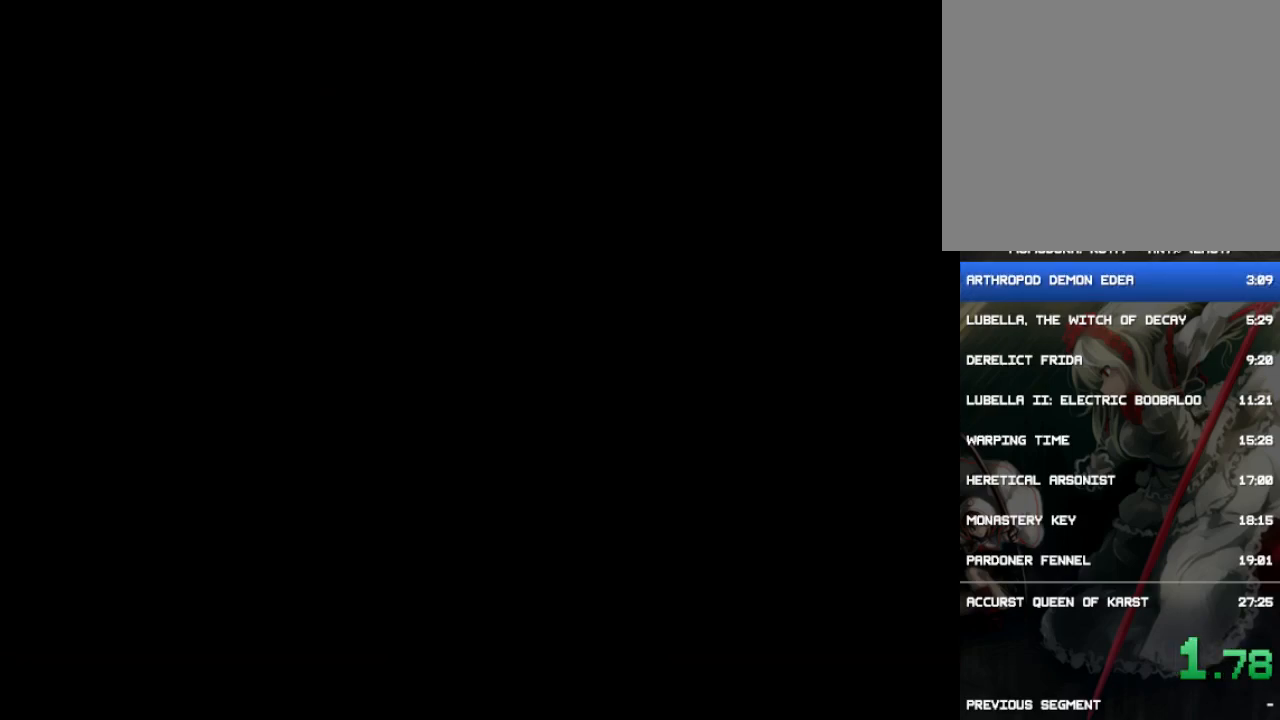
{"buttons": [], "events": [[17, "CROSS", "up"], [183, "CROSS", "down"], [317, "CROSS", "up"], [350, "CROSS", "down"], [383, "CROSS", "up"], [450, "CROSS", "down"], [483, "CROSS", "up"]]}
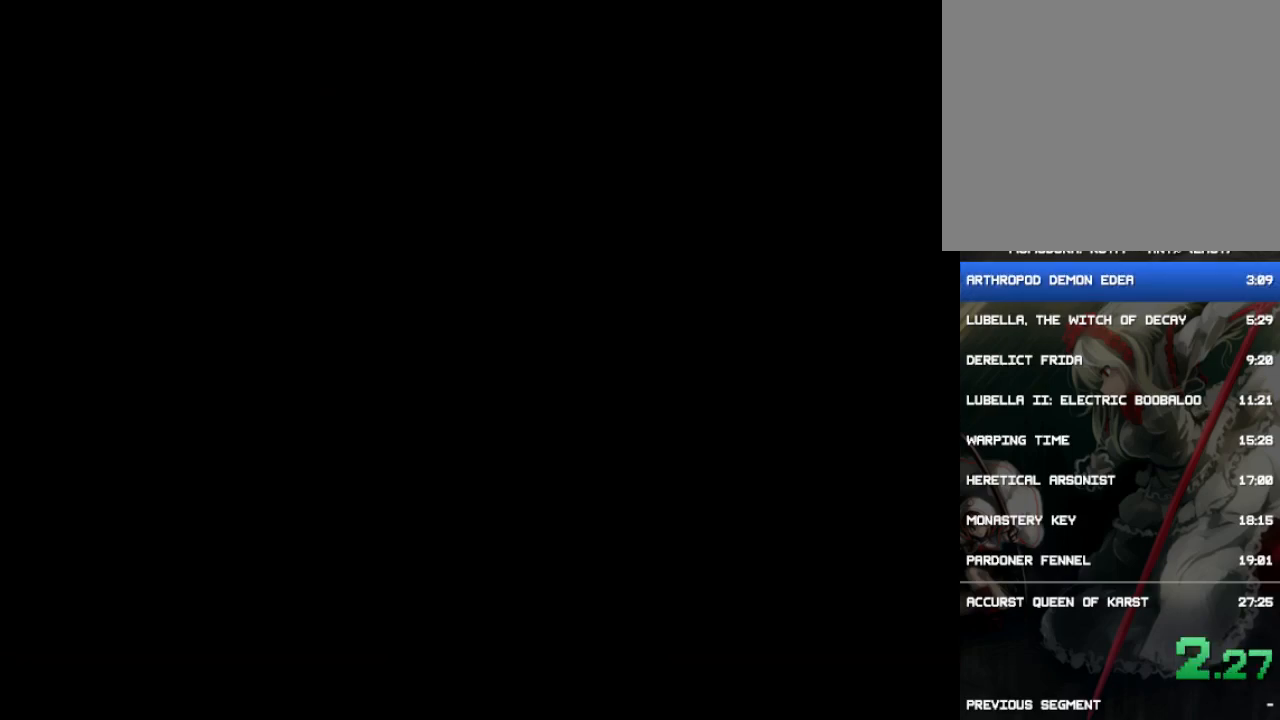
{"buttons": ["CROSS"], "events": [[217, "CROSS", "down"], [250, "CROSS", "up"], [317, "CROSS", "down"], [350, "CROSS", "up"], [417, "CROSS", "down"], [450, "CROSS", "up"], [483, "CROSS", "down"]]}
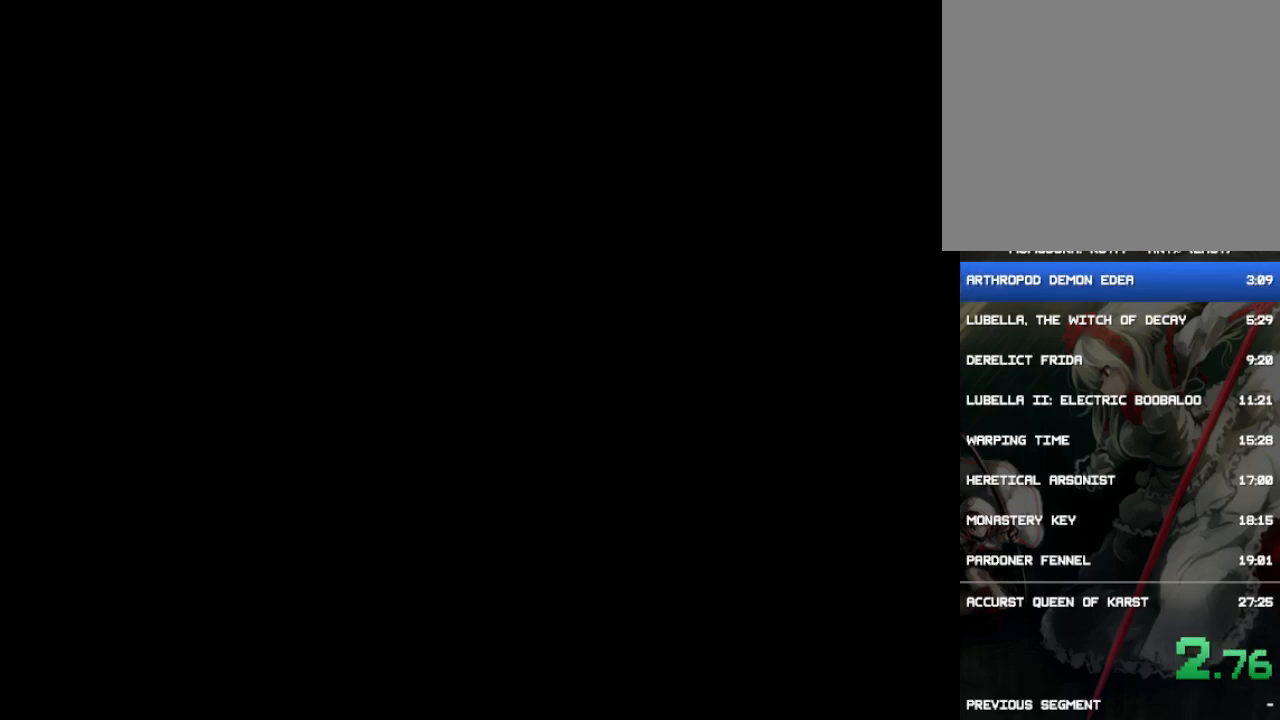
{"buttons": [], "events": [[50, "CROSS", "up"], [83, "CROSS", "down"], [117, "CROSS", "up"], [183, "CROSS", "down"], [217, "CROSS", "up"], [283, "CROSS", "down"], [317, "CROSS", "up"], [350, "CROSS", "down"], [383, "CROSS", "up"], [450, "CROSS", "down"], [483, "CROSS", "up"]]}
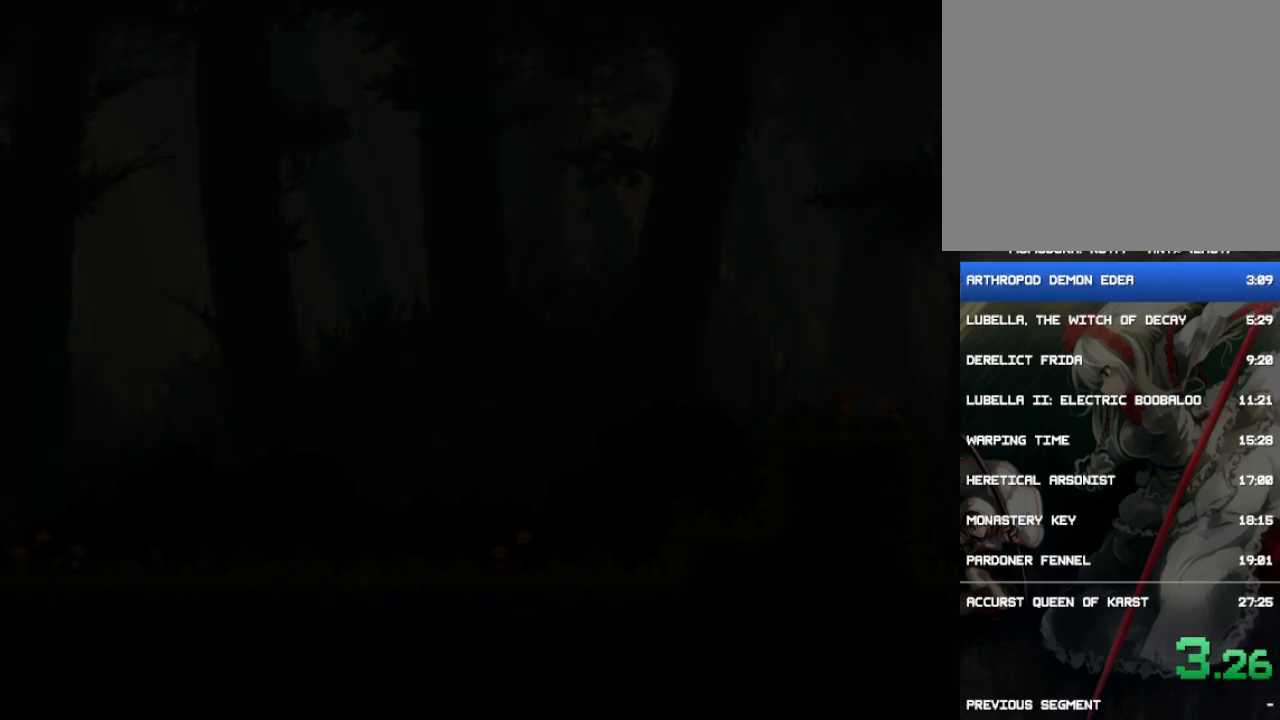
{"buttons": [], "events": [[50, "CROSS", "down"], [83, "CROSS", "up"], [133, "CROSS", "down"], [167, "CROSS", "up"], [200, "CROSS", "down"], [233, "CROSS", "up"], [433, "CROSS", "down"], [467, "CROSS", "up"]]}
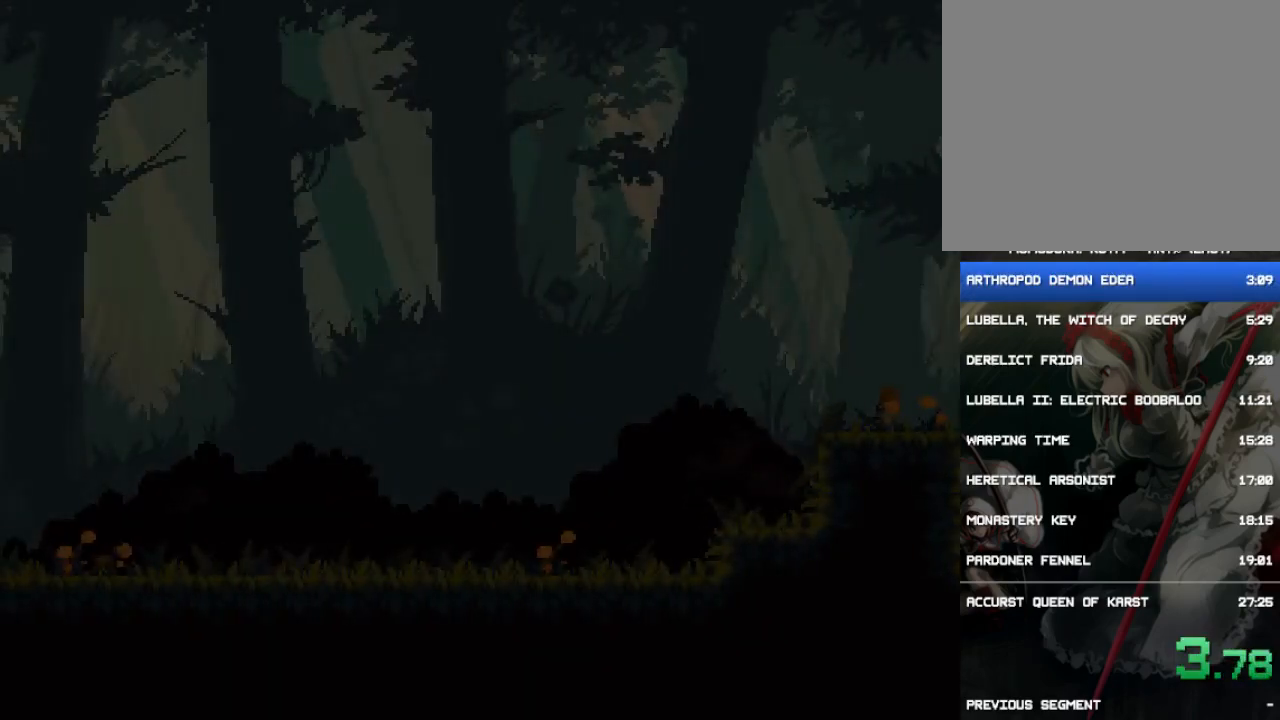
{"buttons": ["CROSS"], "events": [[33, "CROSS", "down"], [67, "CROSS", "up"], [100, "CROSS", "down"], [167, "CROSS", "up"], [200, "CROSS", "down"], [233, "CROSS", "up"], [300, "CROSS", "down"], [333, "CROSS", "up"], [400, "CROSS", "down"], [433, "CROSS", "up"], [500, "CROSS", "down"]]}
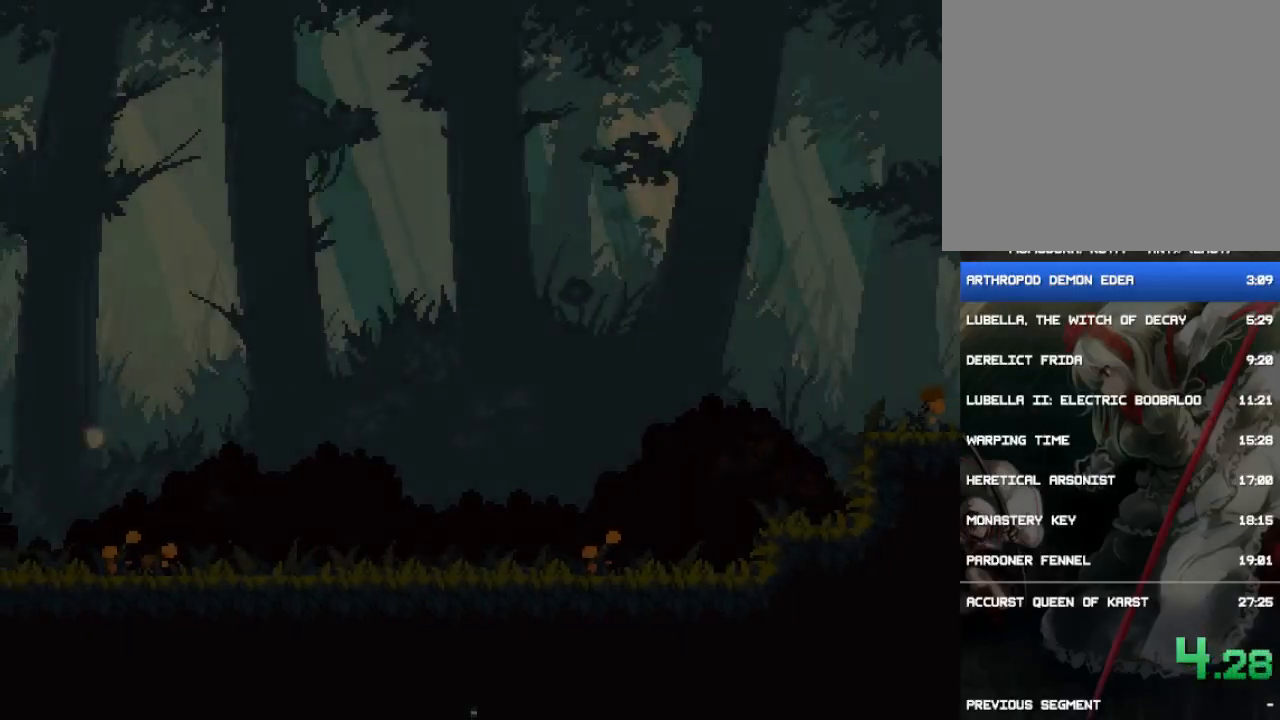
{"buttons": ["CROSS"], "events": [[33, "CROSS", "up"], [100, "CROSS", "down"], [133, "CROSS", "up"], [200, "CROSS", "down"], [233, "CROSS", "up"], [300, "CROSS", "down"], [333, "CROSS", "up"], [367, "CROSS", "down"], [400, "CROSS", "up"], [467, "CROSS", "down"]]}
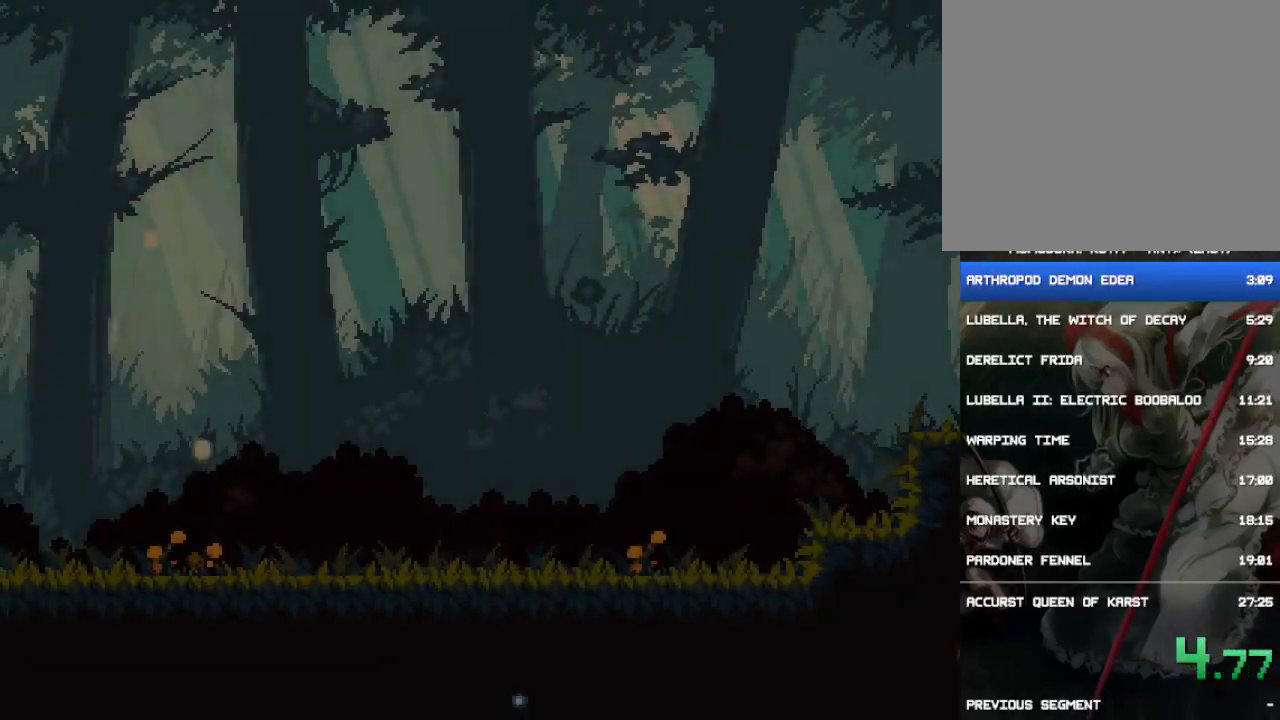
{"buttons": [], "events": [[417, "CROSS", "up"], [450, "CROSS", "down"], [483, "CROSS", "up"]]}
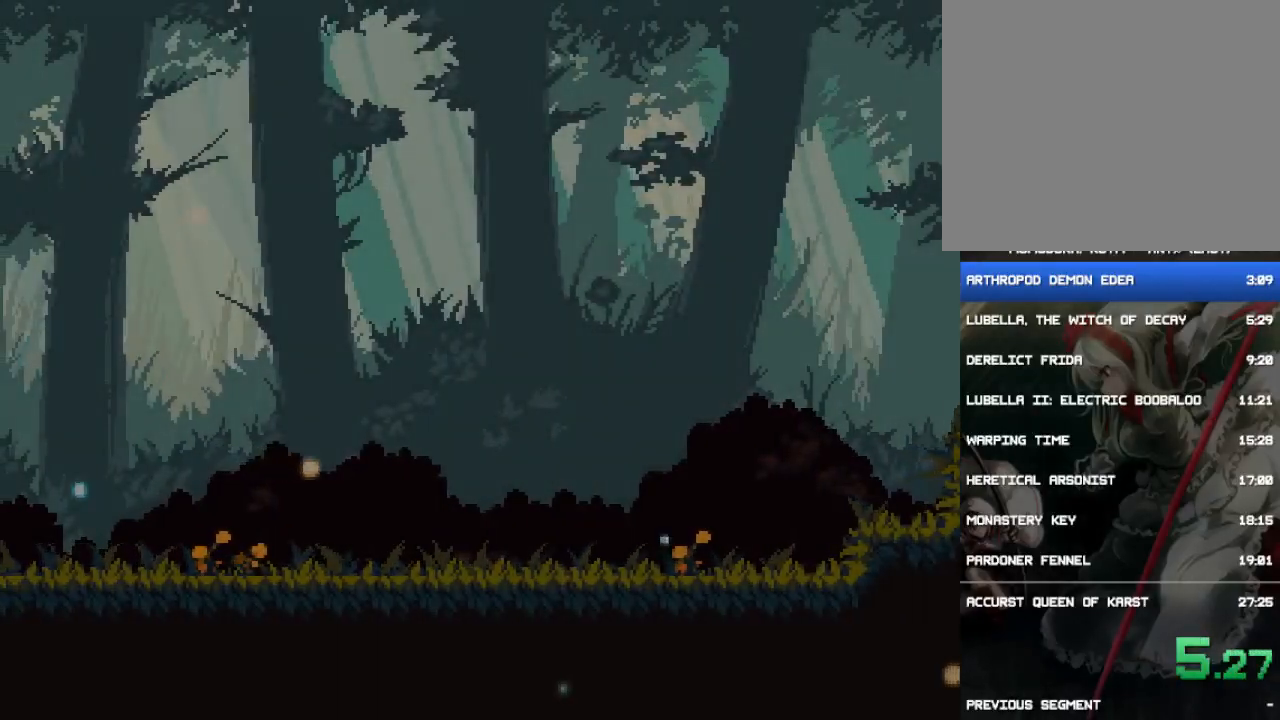
{"buttons": ["CROSS"], "events": [[50, "CROSS", "down"], [117, "CROSS", "up"], [150, "CROSS", "down"], [217, "CROSS", "up"], [250, "CROSS", "down"], [283, "CROSS", "up"], [350, "CROSS", "down"]]}
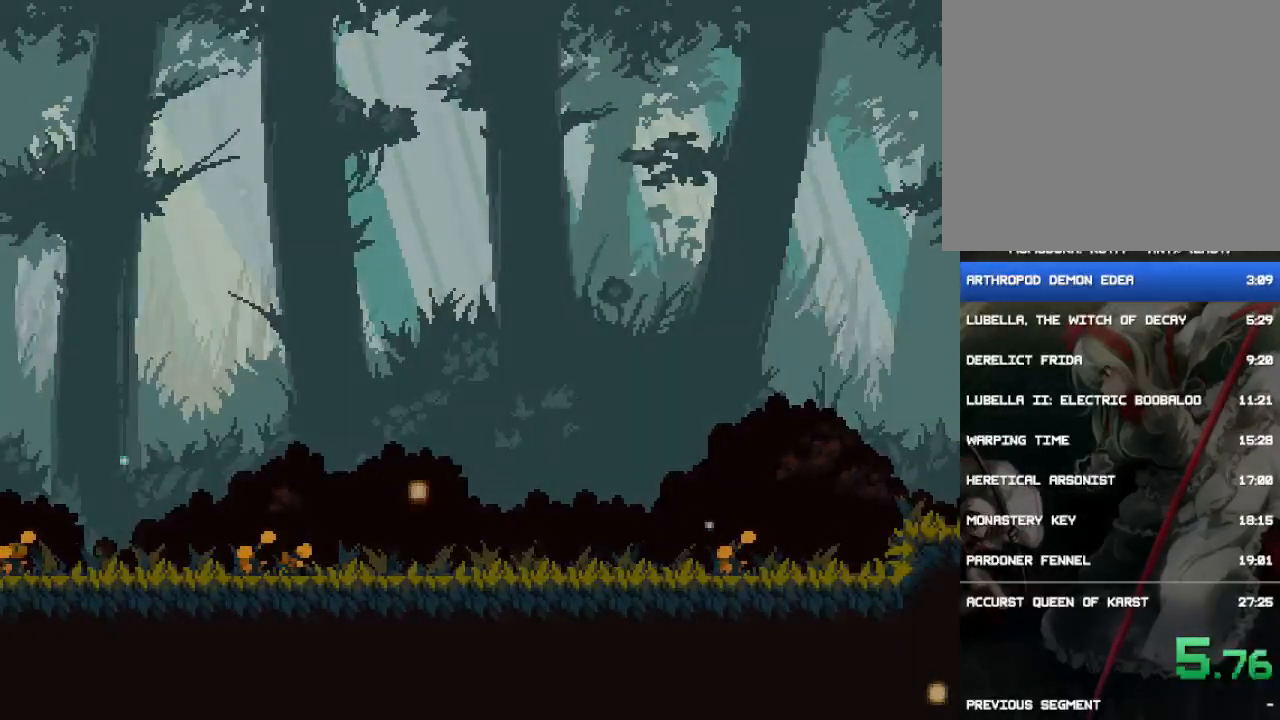
{"buttons": [], "events": [[50, "CROSS", "up"], [117, "CROSS", "down"], [150, "CROSS", "up"], [183, "CROSS", "down"], [217, "CROSS", "up"], [250, "CROSS", "down"], [317, "CROSS", "up"], [383, "CROSS", "down"], [417, "CROSS", "up"]]}
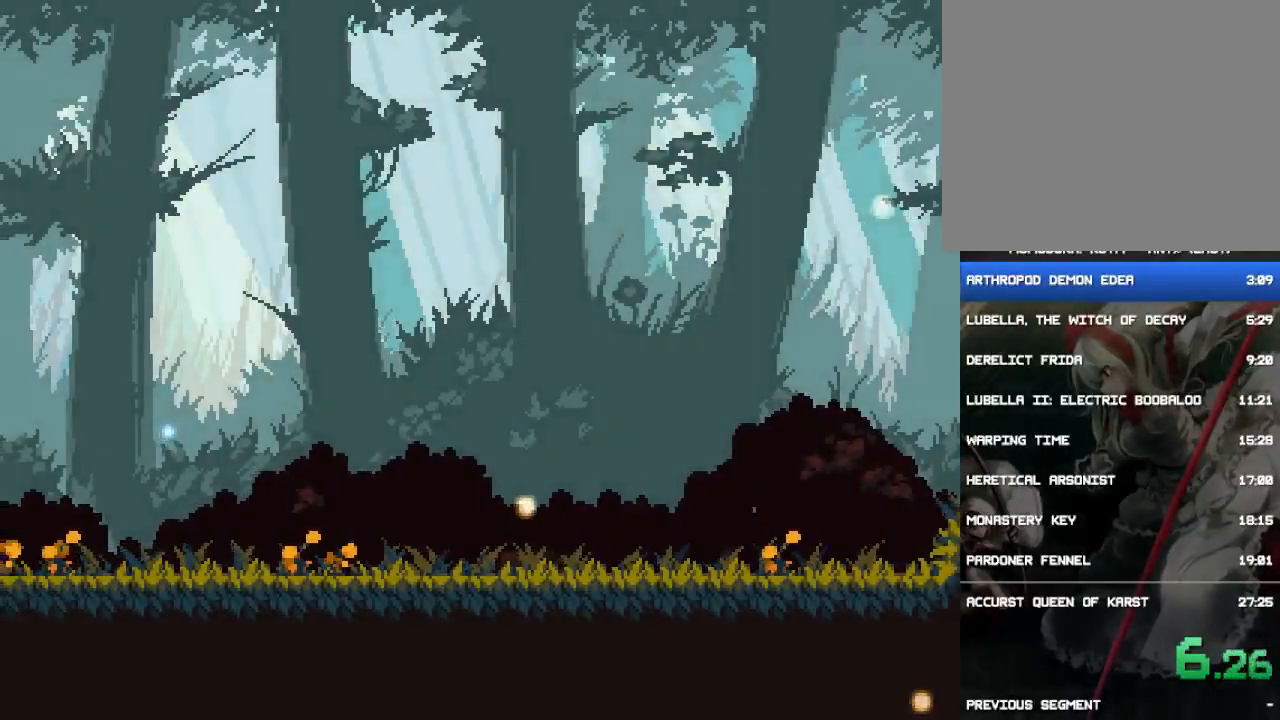
{"buttons": [], "events": [[150, "CROSS", "down"], [183, "CROSS", "up"], [250, "CROSS", "down"], [283, "CROSS", "up"], [317, "CROSS", "down"], [350, "CROSS", "up"], [417, "CROSS", "down"], [450, "CROSS", "up"]]}
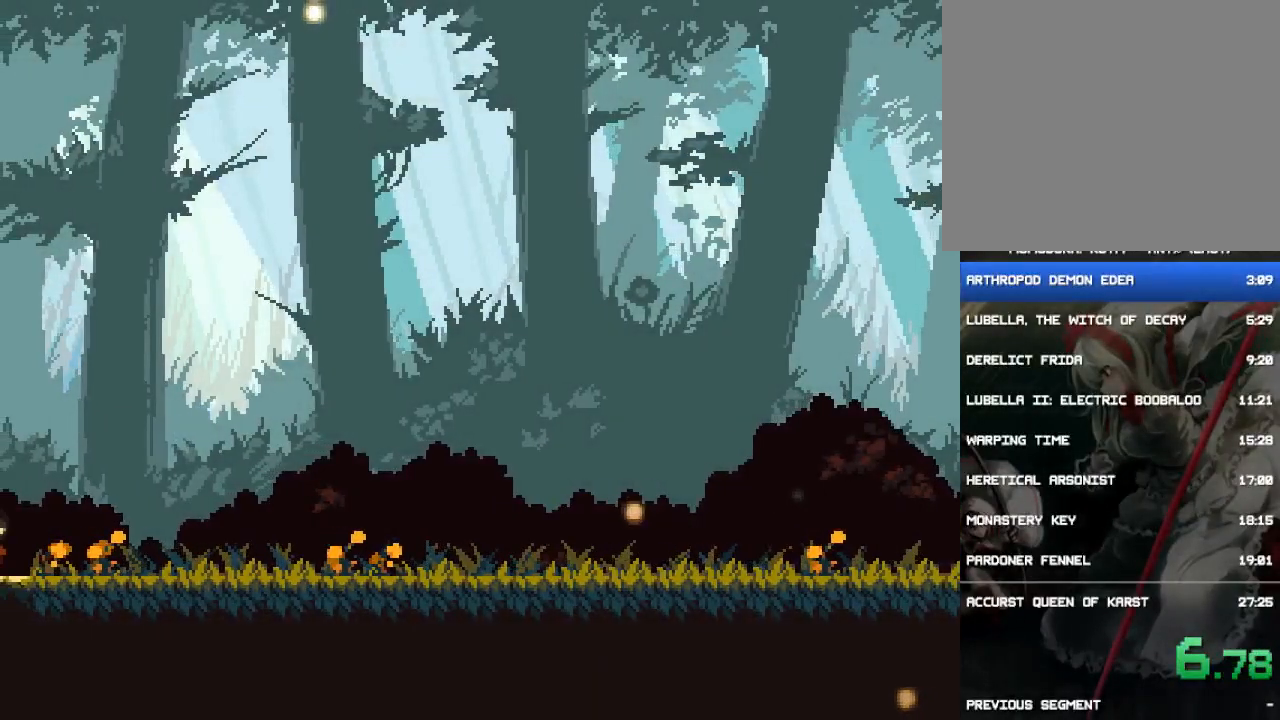
{"buttons": ["CROSS"], "events": [[17, "CROSS", "down"], [33, "CROSS", "up"], [100, "CROSS", "down"], [167, "CROSS", "up"], [200, "CROSS", "down"], [267, "CROSS", "up"], [300, "CROSS", "down"], [333, "CROSS", "up"], [400, "CROSS", "down"], [433, "CROSS", "up"], [500, "CROSS", "down"]]}
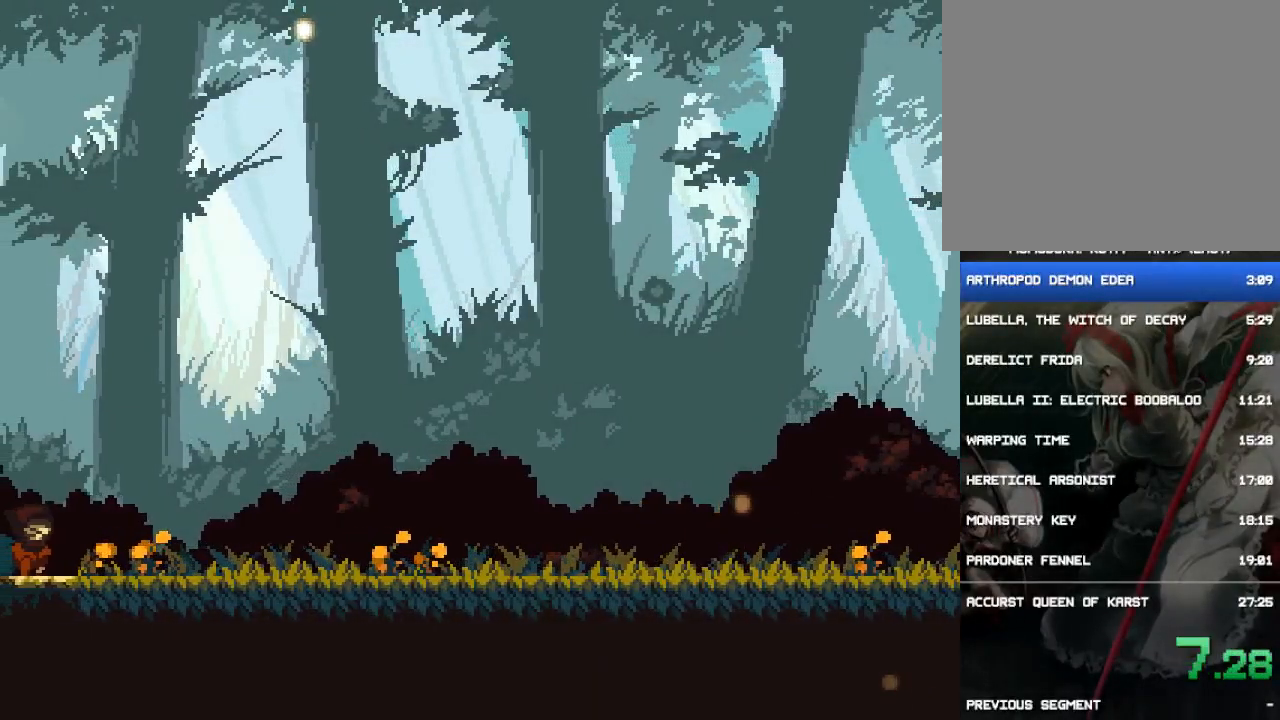
{"buttons": [], "events": [[67, "CROSS", "up"], [100, "CROSS", "down"], [167, "CROSS", "up"], [200, "CROSS", "down"], [267, "CROSS", "up"], [333, "CROSS", "down"], [367, "CROSS", "up"], [433, "CROSS", "down"], [467, "CROSS", "up"]]}
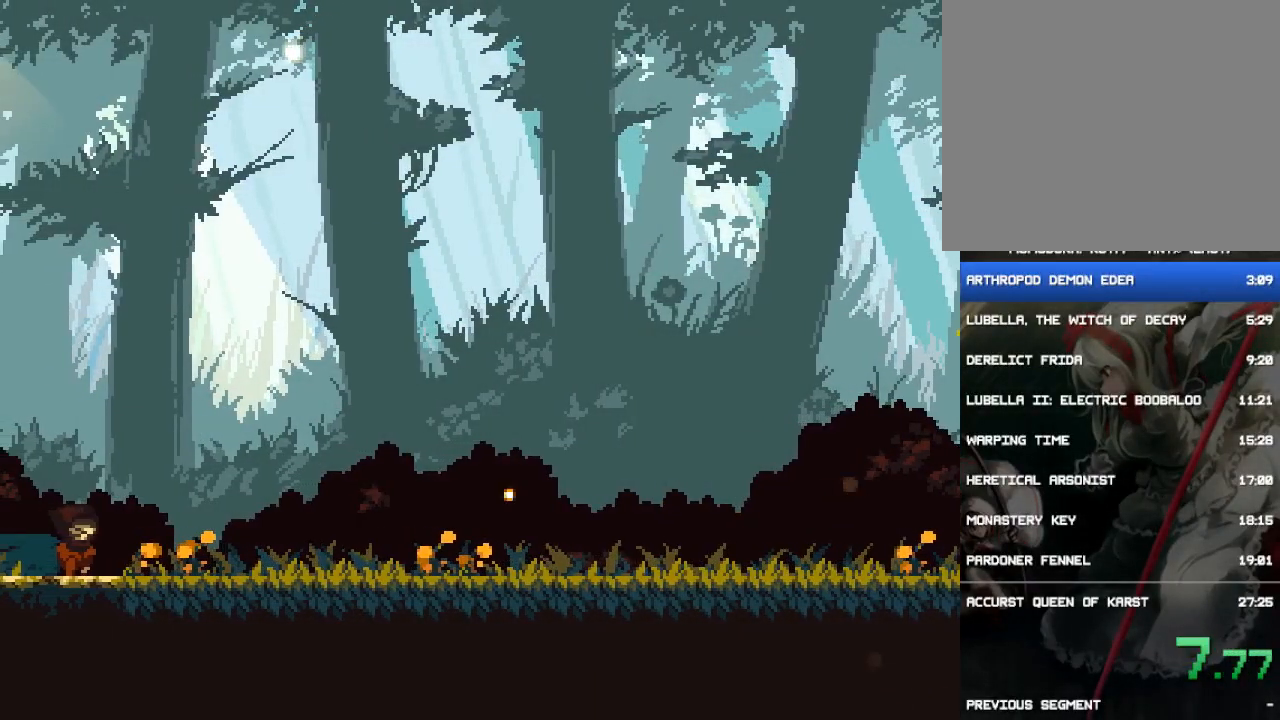
{"buttons": [], "events": [[33, "CROSS", "down"], [67, "CROSS", "up"], [133, "CROSS", "down"], [167, "CROSS", "up"], [233, "CROSS", "down"], [267, "CROSS", "up"], [333, "CROSS", "down"], [400, "CROSS", "up"], [467, "CROSS", "down"], [500, "CROSS", "up"]]}
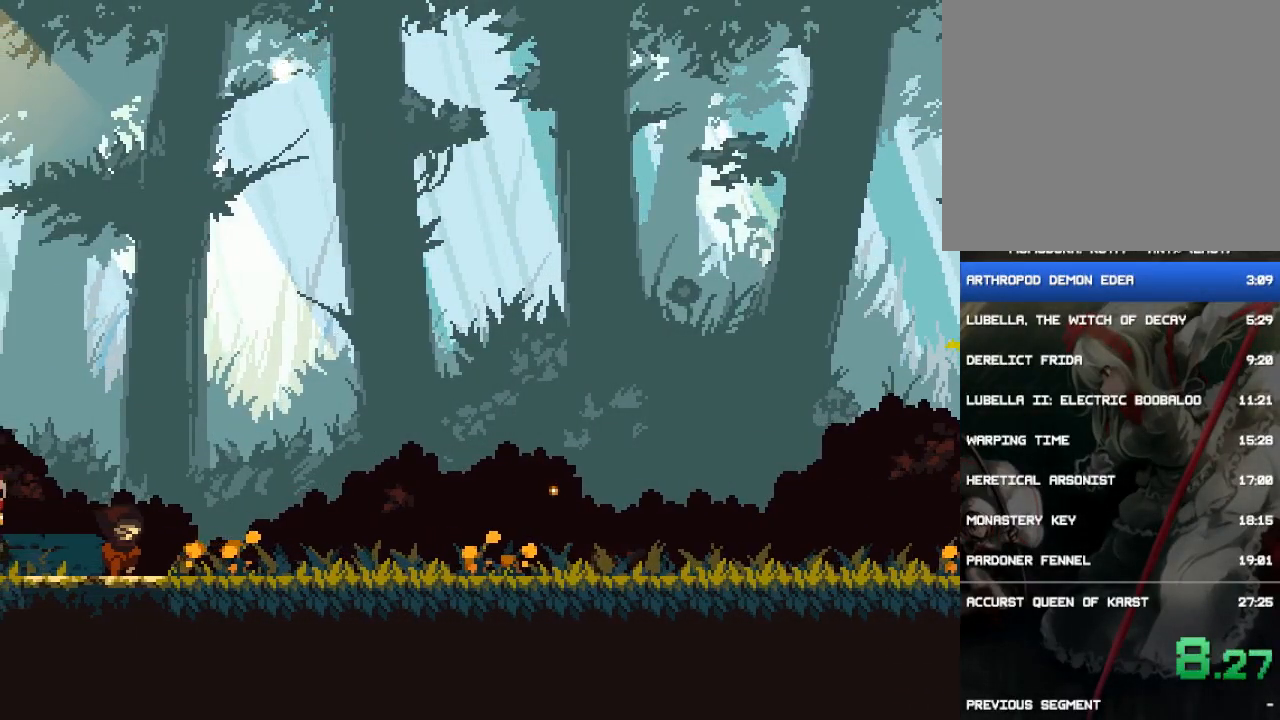
{"buttons": [], "events": [[67, "CROSS", "down"], [83, "CROSS", "up"], [150, "CROSS", "down"], [183, "CROSS", "up"], [250, "CROSS", "down"], [283, "CROSS", "up"], [450, "CROSS", "down"], [483, "CROSS", "up"]]}